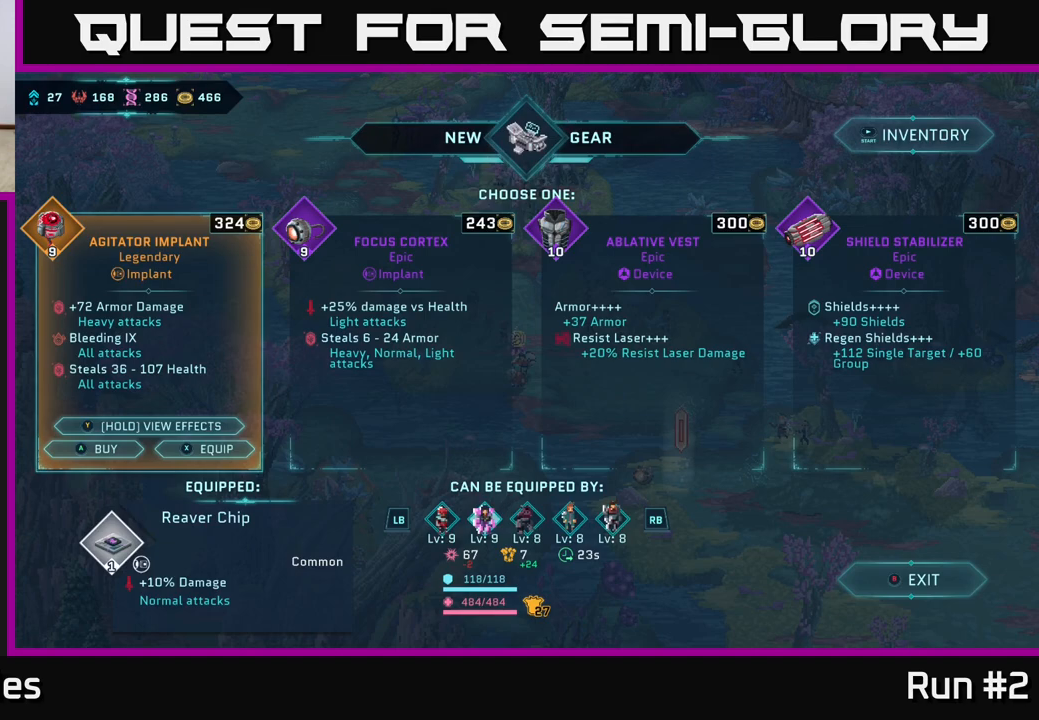
Gameplay with a controller (Xbox layout); each line is a JSON object with the inputs held at the frame after it. "events" lists button and stick changes between this image and that frame as [ms after this image, input, new state], when the widget could be followed in between.
{"buttons": [], "left_stick": "center", "right_stick": "center", "events": [[50, "R1", "down"], [117, "R1", "up"]]}
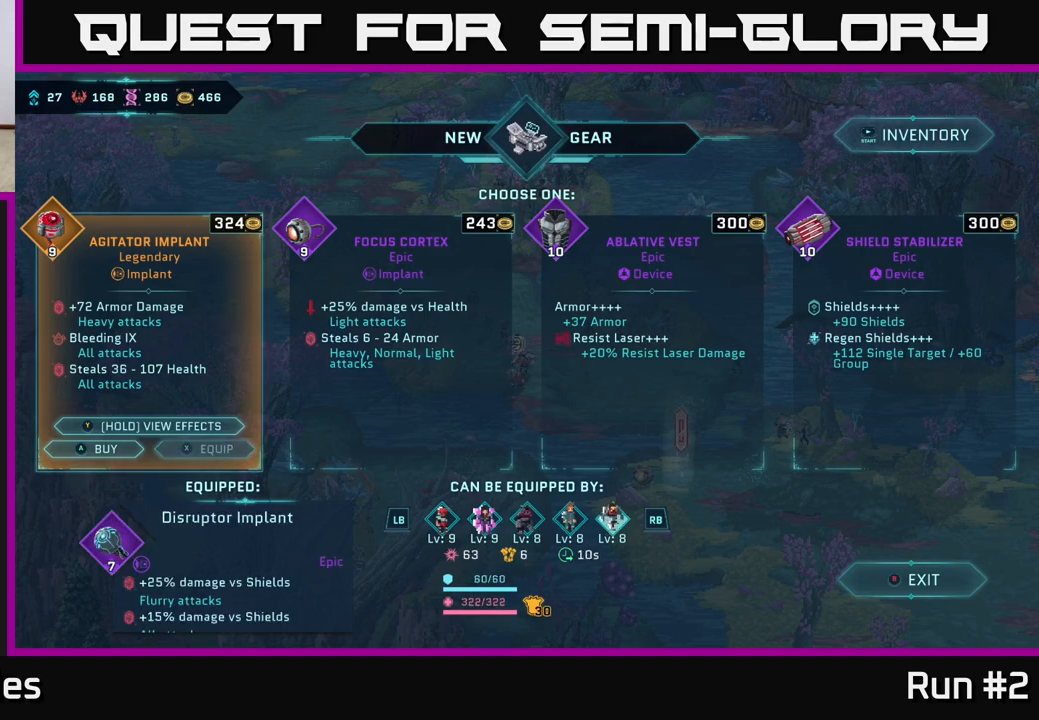
{"buttons": [], "left_stick": "center", "right_stick": "center", "events": []}
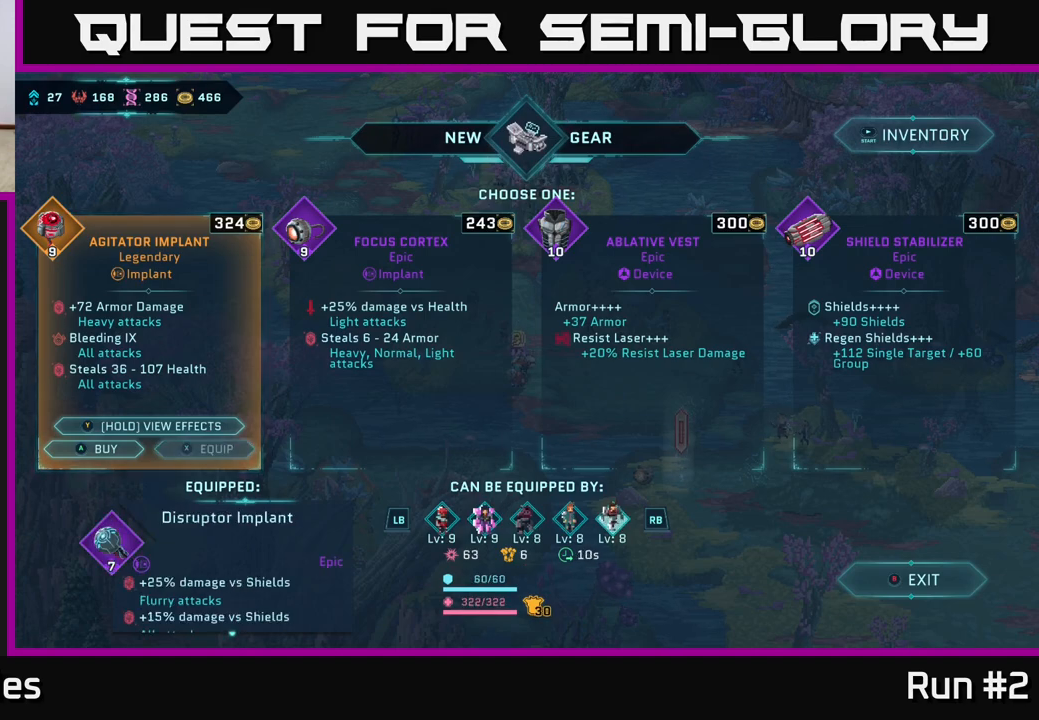
{"buttons": [], "left_stick": "center", "right_stick": "center", "events": [[33, "L1", "down"], [150, "L1", "up"]]}
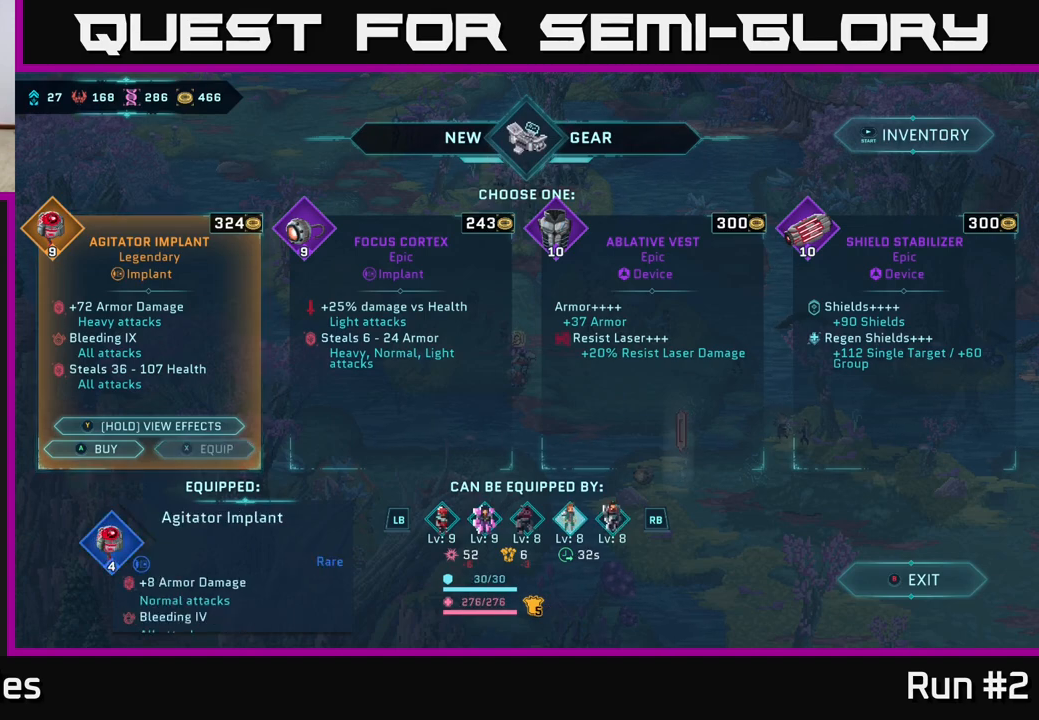
{"buttons": [], "left_stick": "center", "right_stick": "center", "events": [[117, "L1", "down"], [200, "L1", "up"], [383, "L1", "down"], [500, "L1", "up"]]}
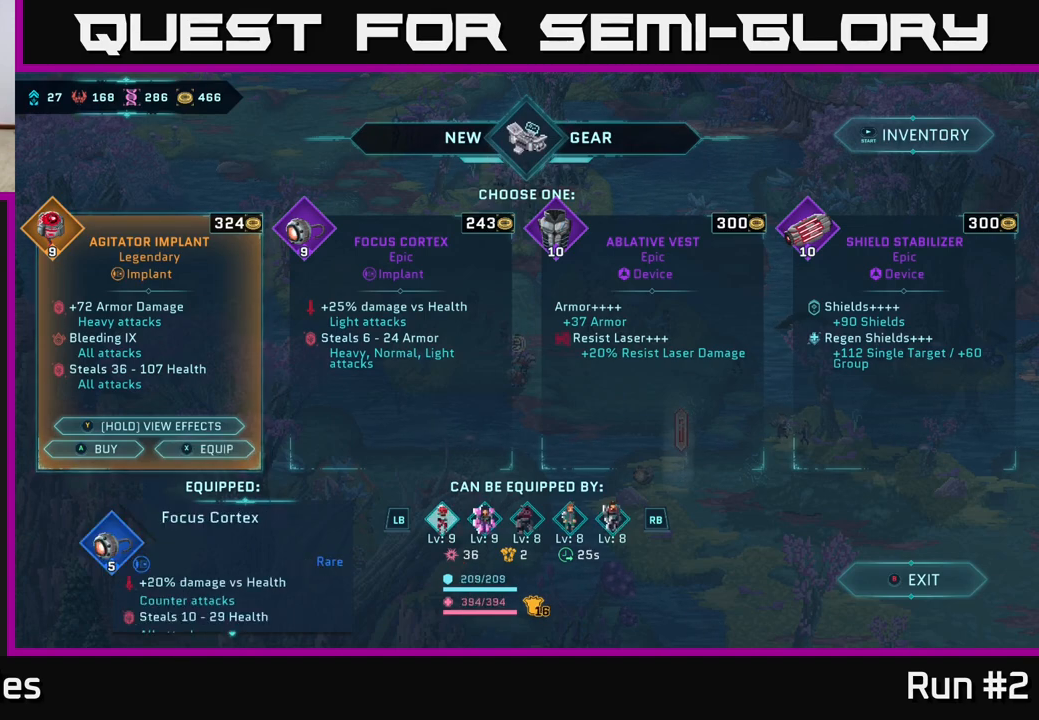
{"buttons": [], "left_stick": "center", "right_stick": "center", "events": []}
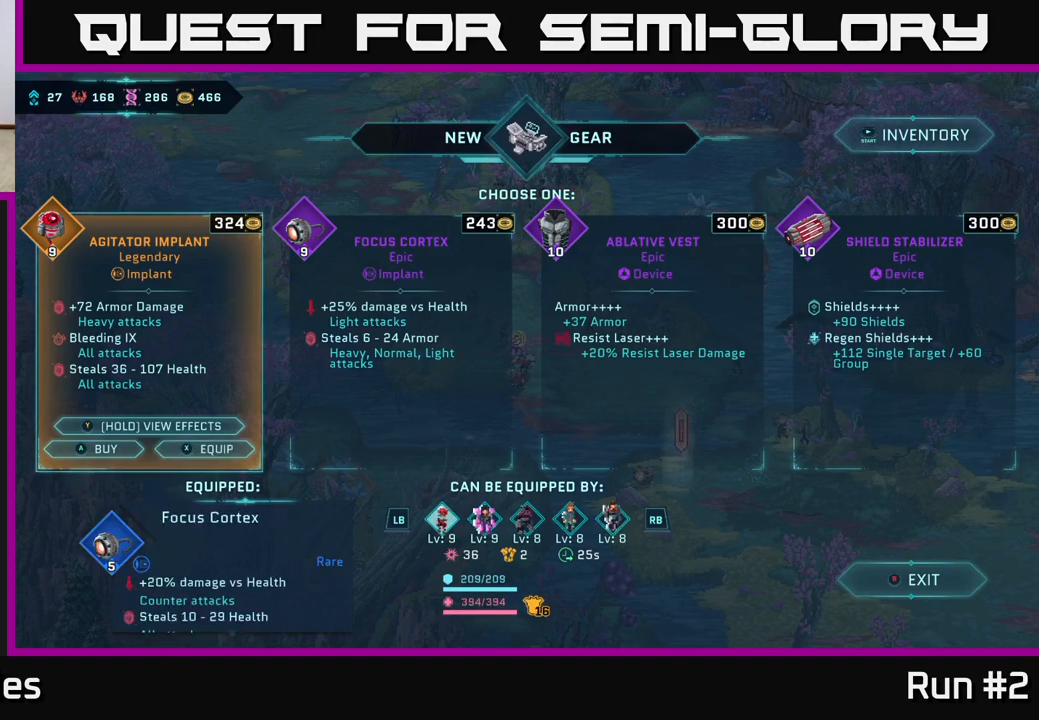
{"buttons": [], "left_stick": "center", "right_stick": "center", "events": []}
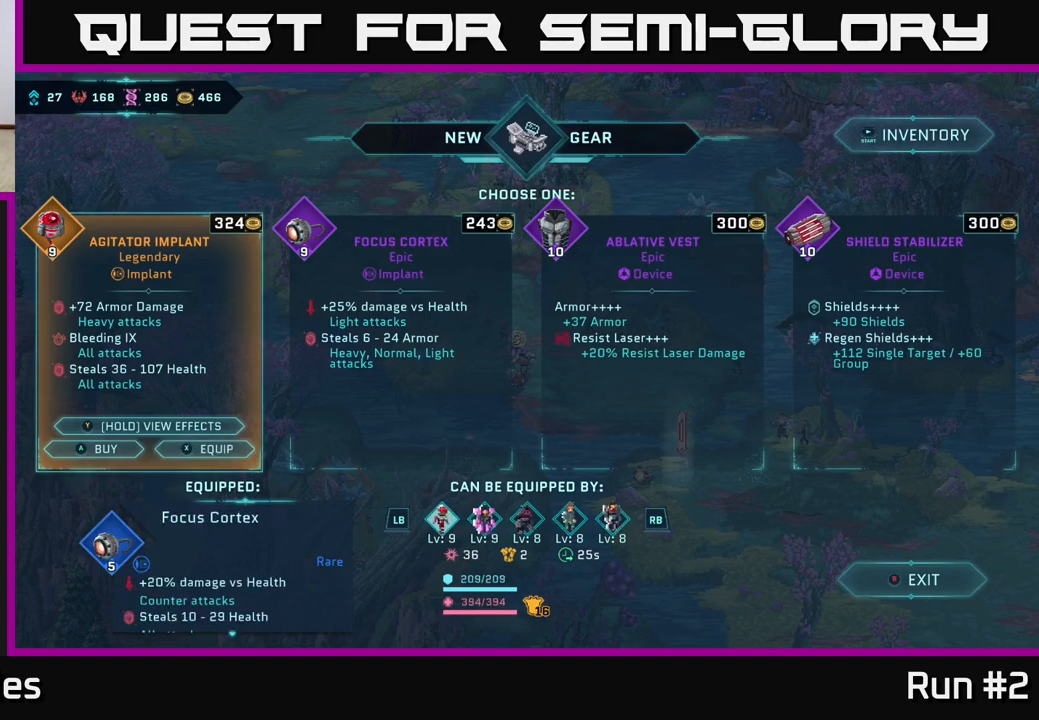
{"buttons": [], "left_stick": "center", "right_stick": "center", "events": [[167, "R1", "down"], [317, "R1", "up"]]}
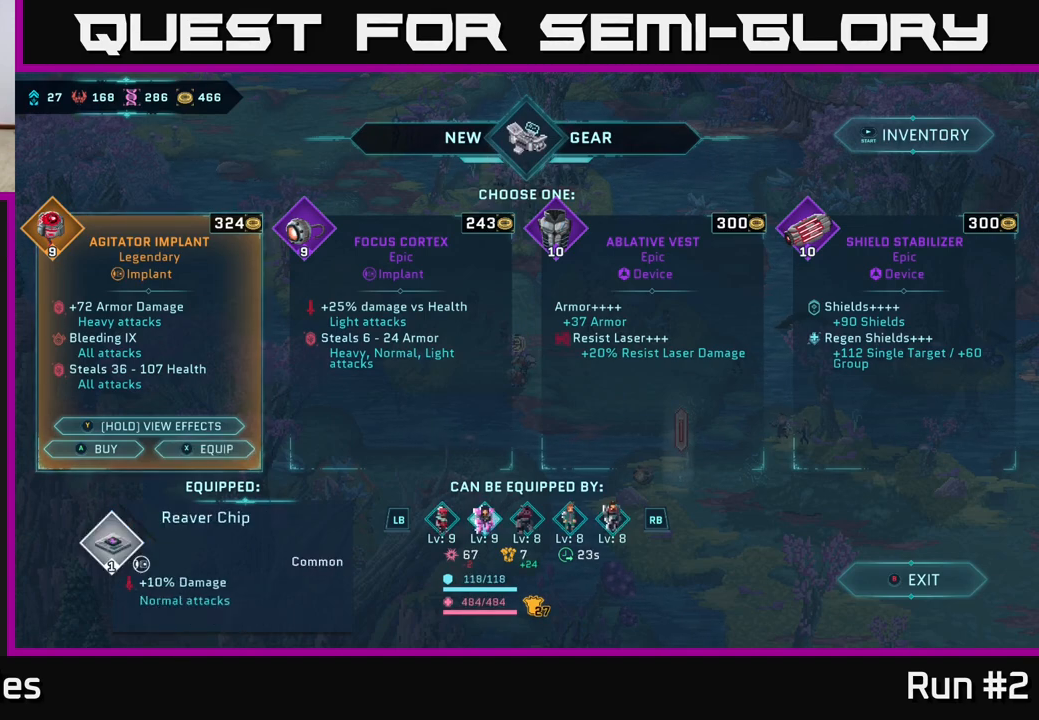
{"buttons": [], "left_stick": "center", "right_stick": "center", "events": []}
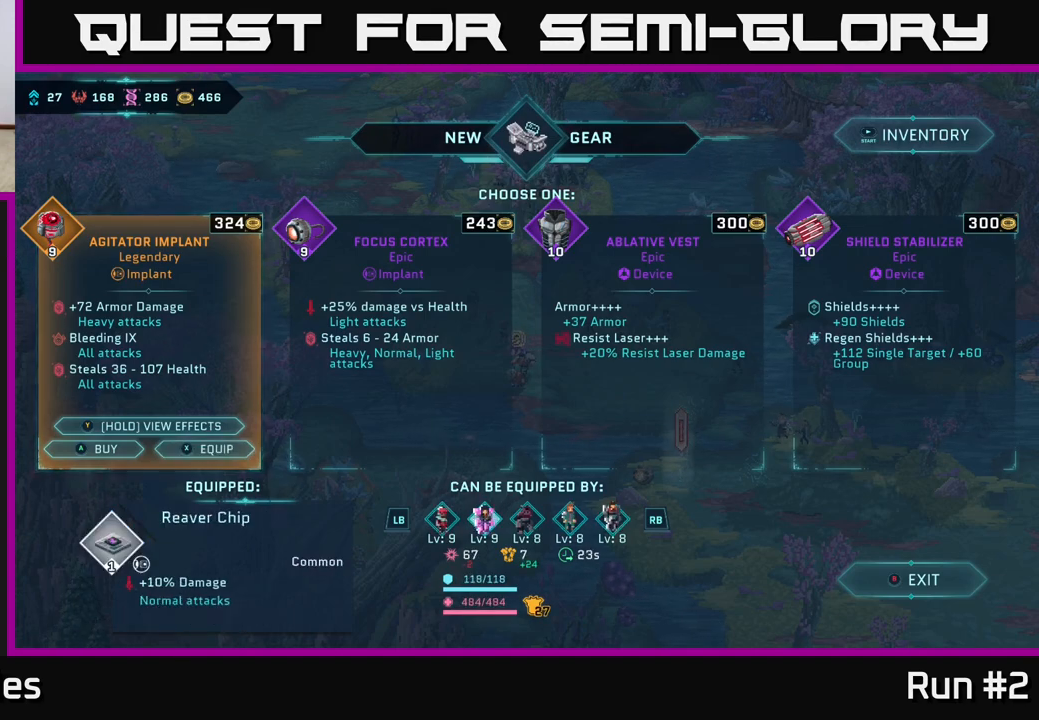
{"buttons": [], "left_stick": "center", "right_stick": "center", "events": []}
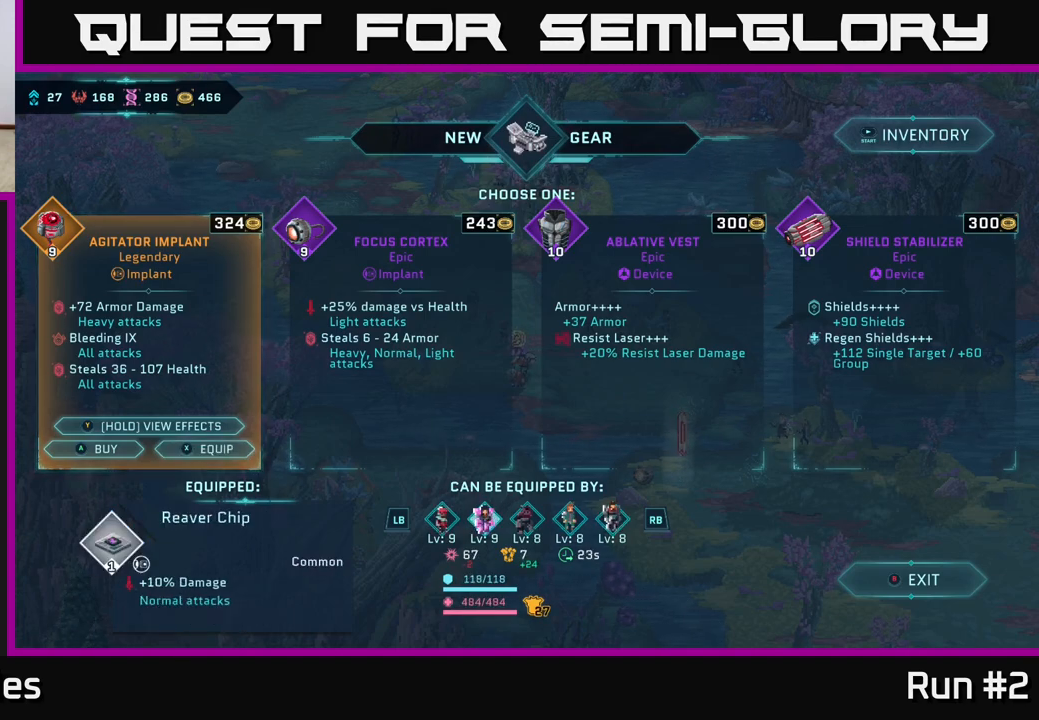
{"buttons": [], "left_stick": "center", "right_stick": "center", "events": []}
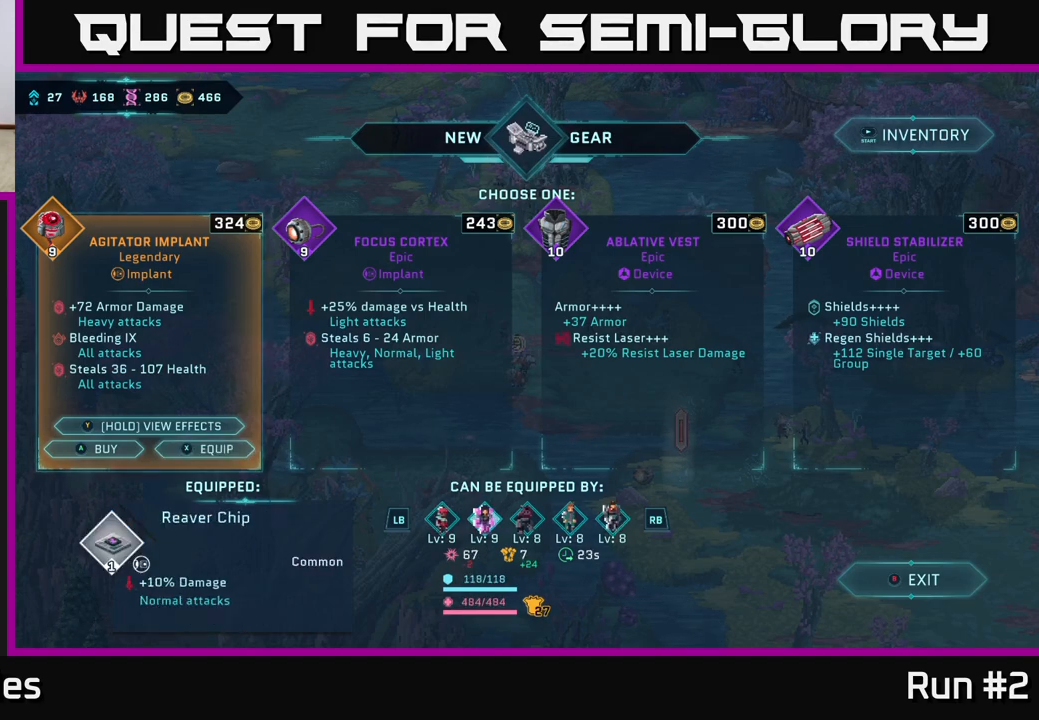
{"buttons": [], "left_stick": "center", "right_stick": "center", "events": []}
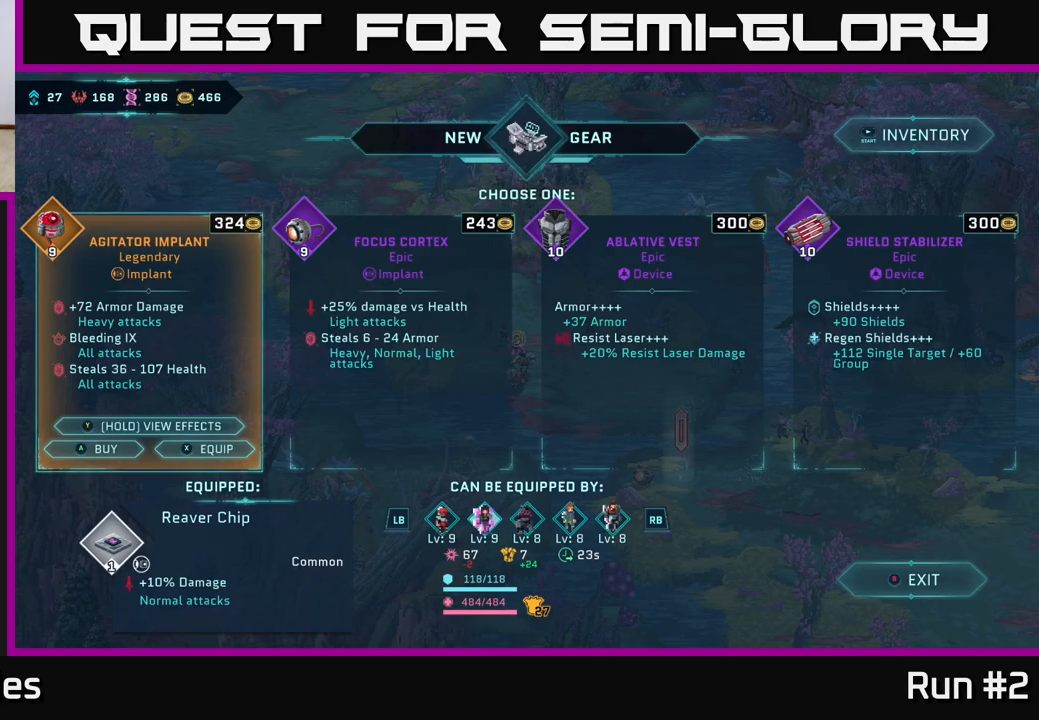
{"buttons": [], "left_stick": "center", "right_stick": "center", "events": []}
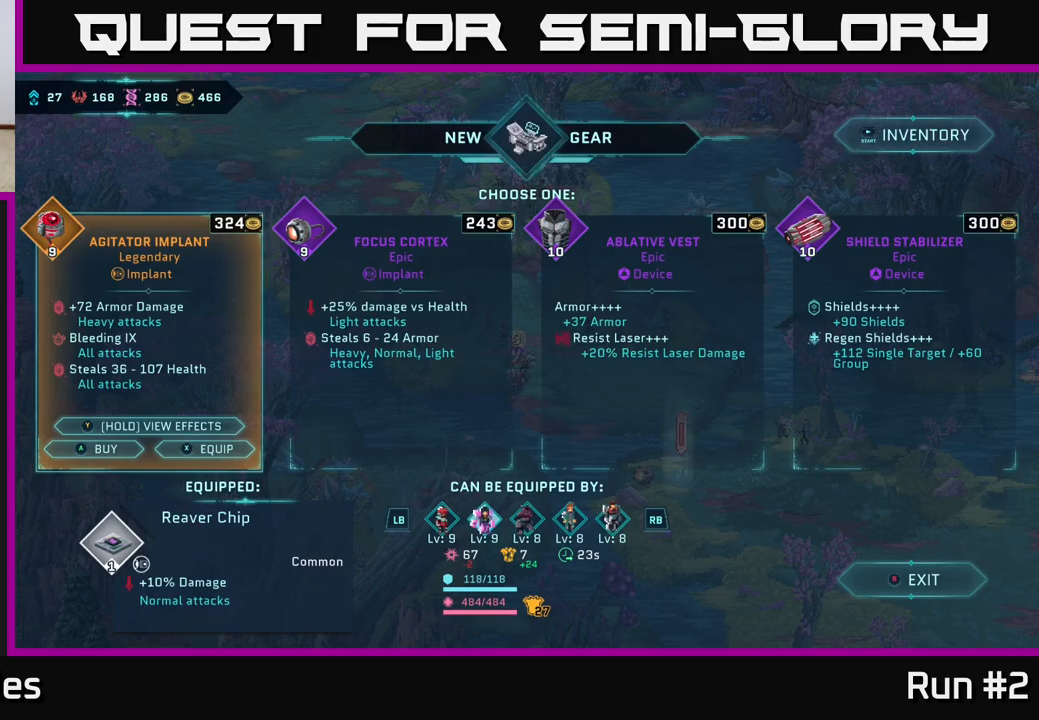
{"buttons": [], "left_stick": "center", "right_stick": "center", "events": []}
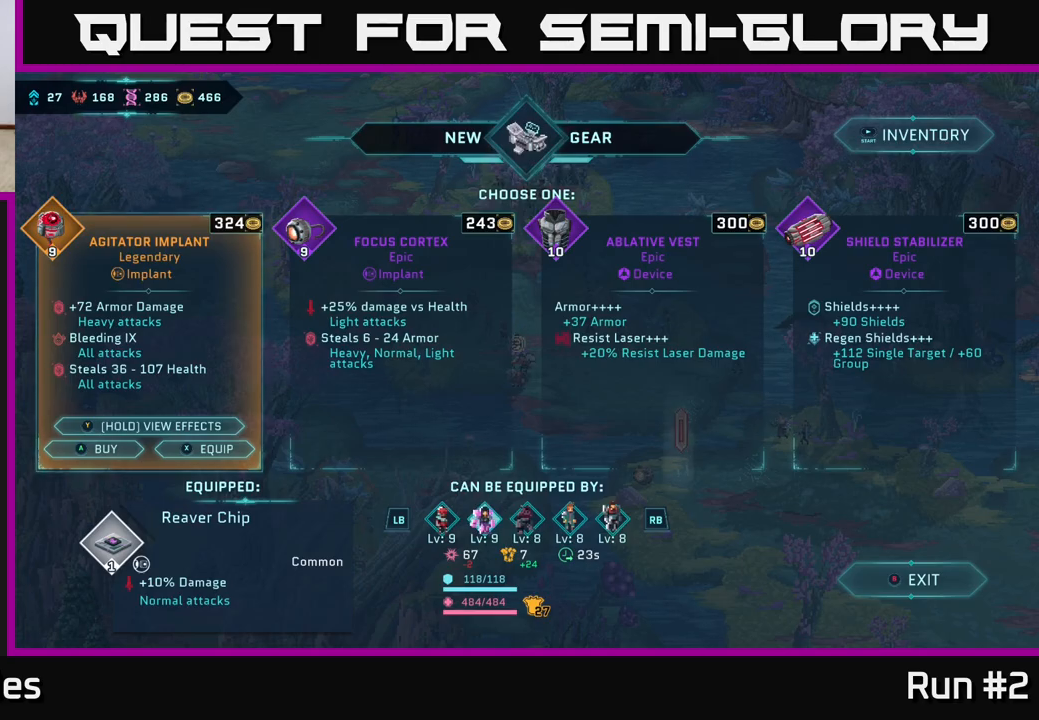
{"buttons": [], "left_stick": "right", "right_stick": "center", "events": [[67, "B", "down"], [150, "B", "up"], [433, "left_stick", "right"]]}
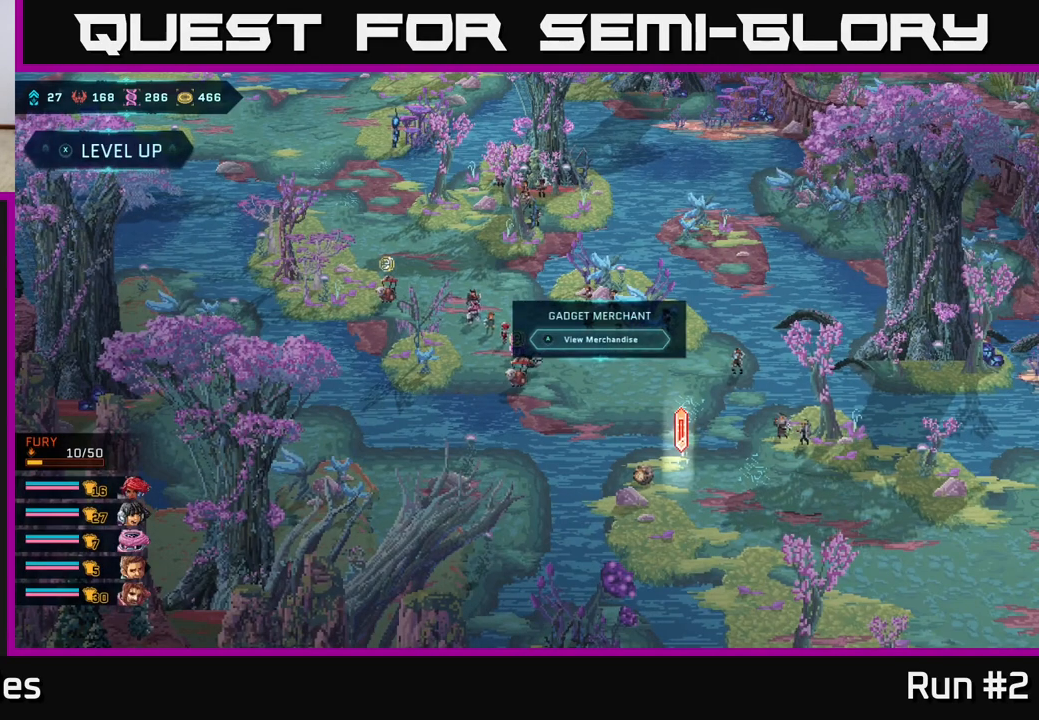
{"buttons": [], "left_stick": "up-left", "right_stick": "center", "events": [[50, "left_stick", "up-right"], [317, "left_stick", "up-left"]]}
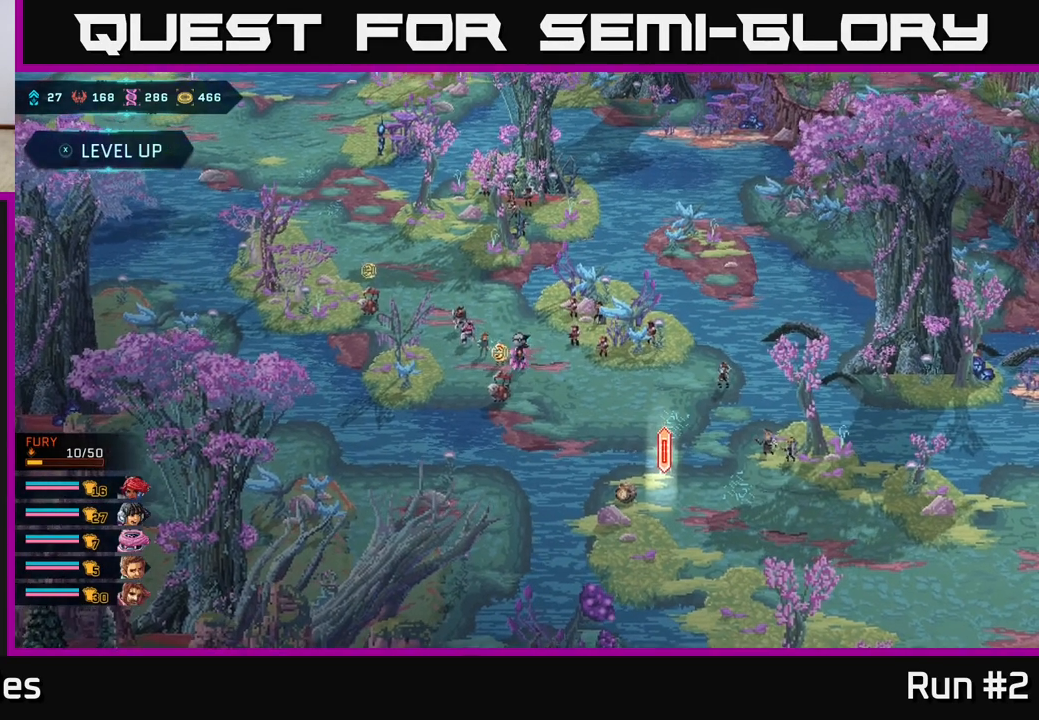
{"buttons": [], "left_stick": "up-left", "right_stick": "center", "events": []}
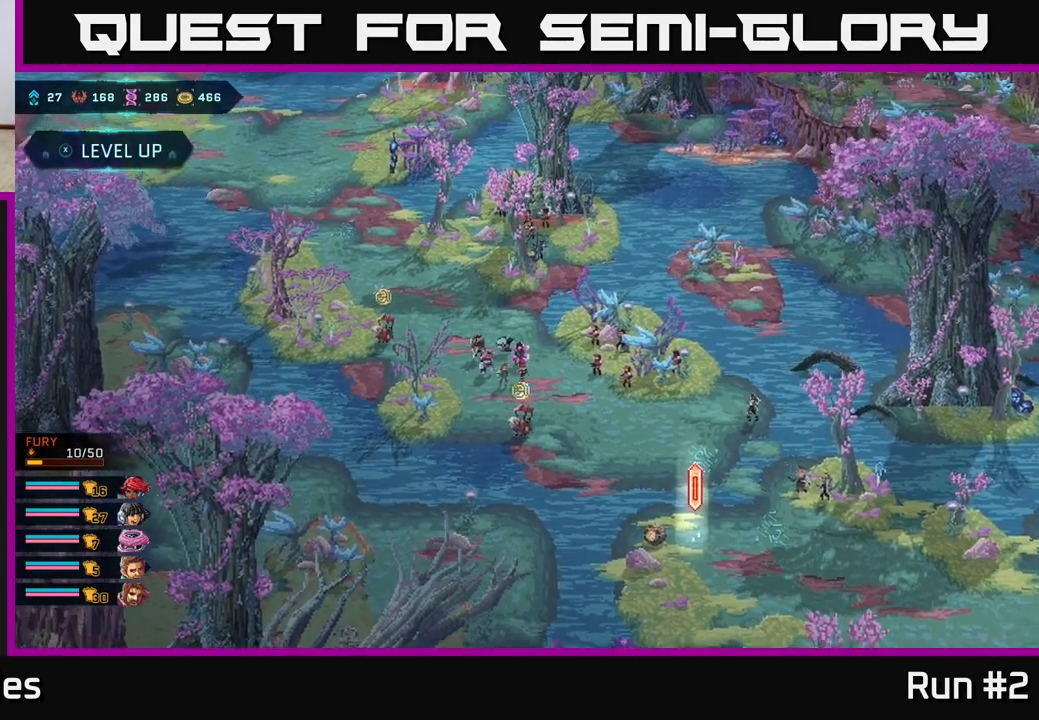
{"buttons": [], "left_stick": "left", "right_stick": "center", "events": [[500, "left_stick", "left"]]}
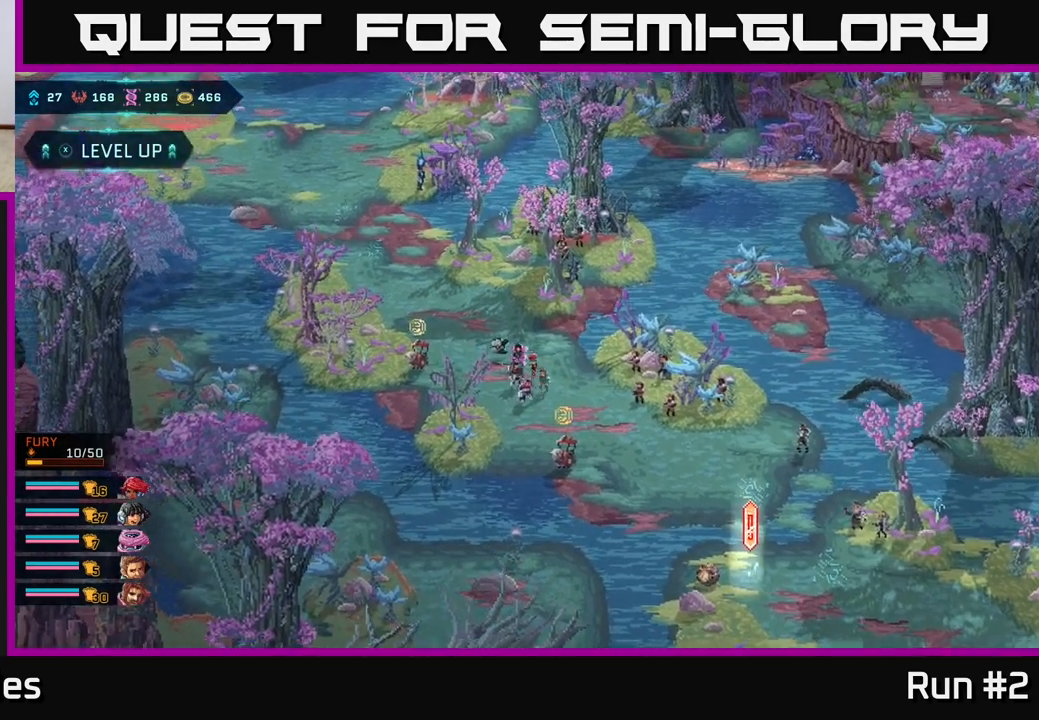
{"buttons": [], "left_stick": "left", "right_stick": "center", "events": []}
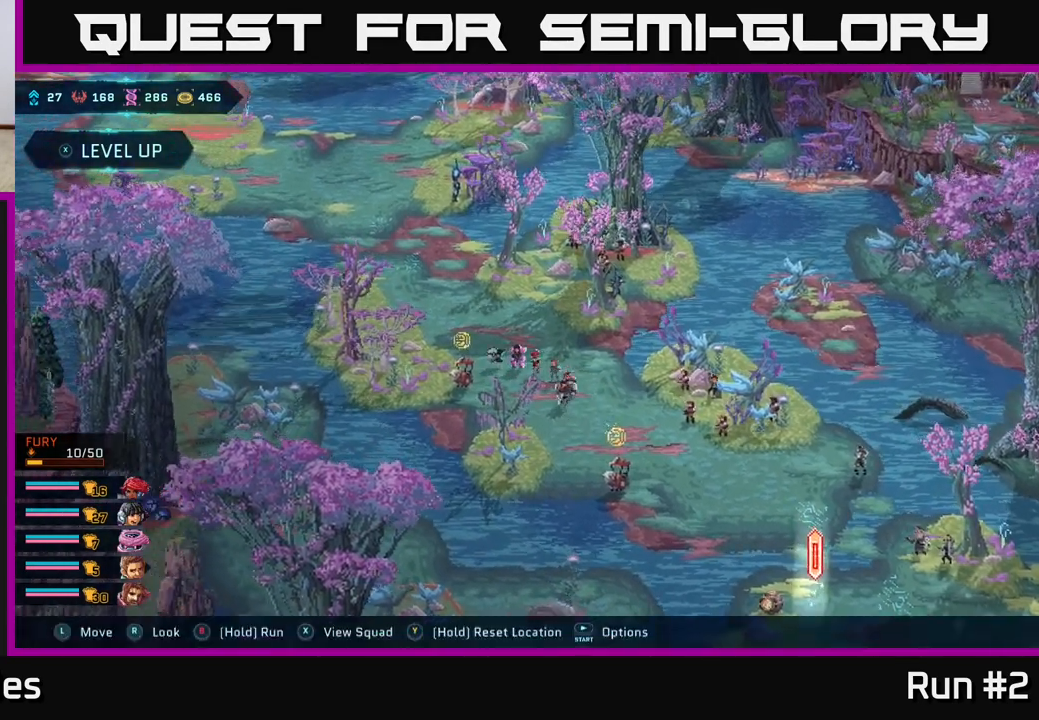
{"buttons": [], "left_stick": "center", "right_stick": "center", "events": [[233, "left_stick", "center"]]}
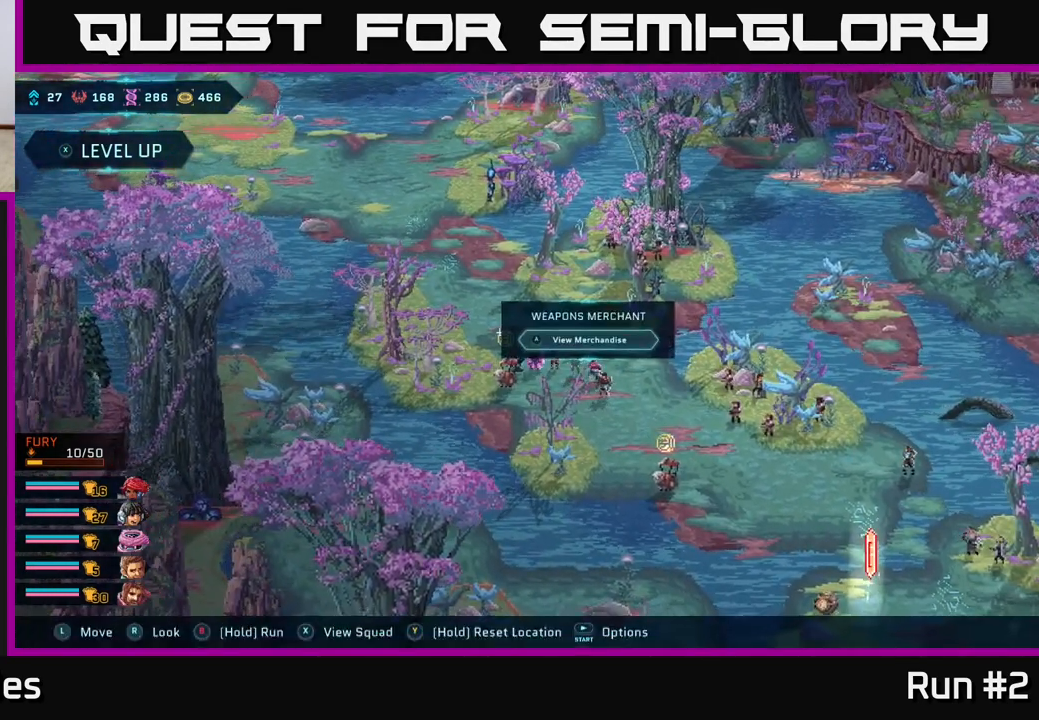
{"buttons": [], "left_stick": "center", "right_stick": "center", "events": [[67, "A", "down"], [133, "A", "up"]]}